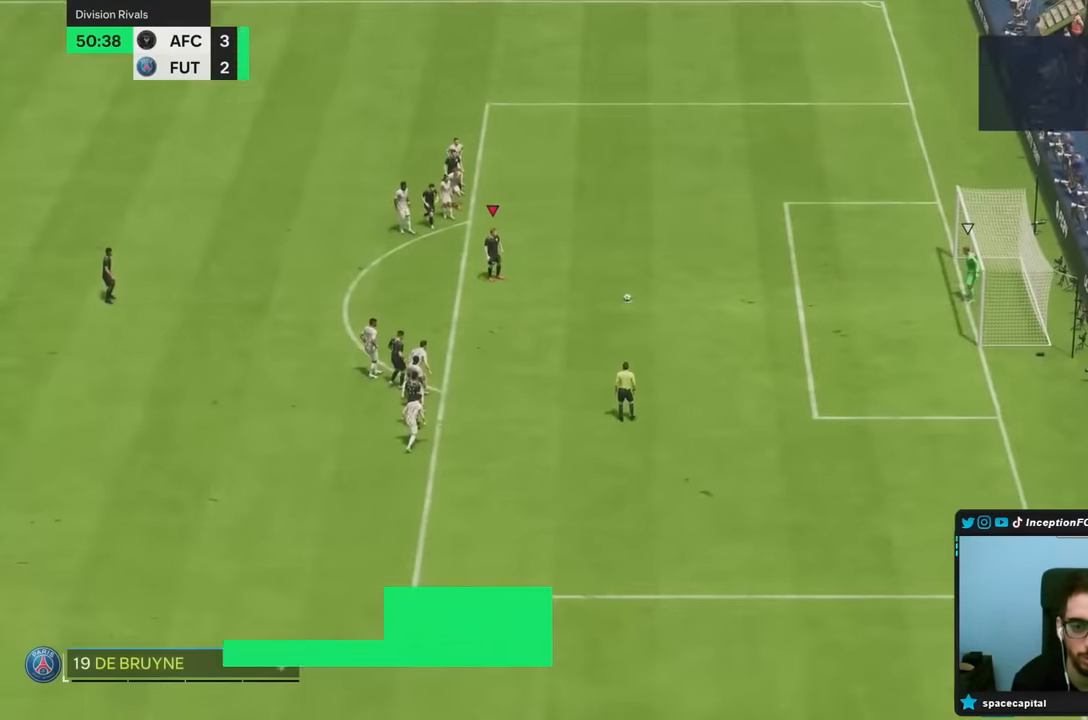
Gameplay with a controller (PlayStation layout); each line is a JSON object with the inputs held at the frame after it (dt_ms = milliseconds from this image to that frame). "events" lists button and stick changes between this image and that frame as [ms after this image, input, new state], when the widget could be followed in between. Not read: L3 R3.
{"dt_ms": 1000, "buttons": ["R2"], "left_stick": "center", "right_stick": "center"}
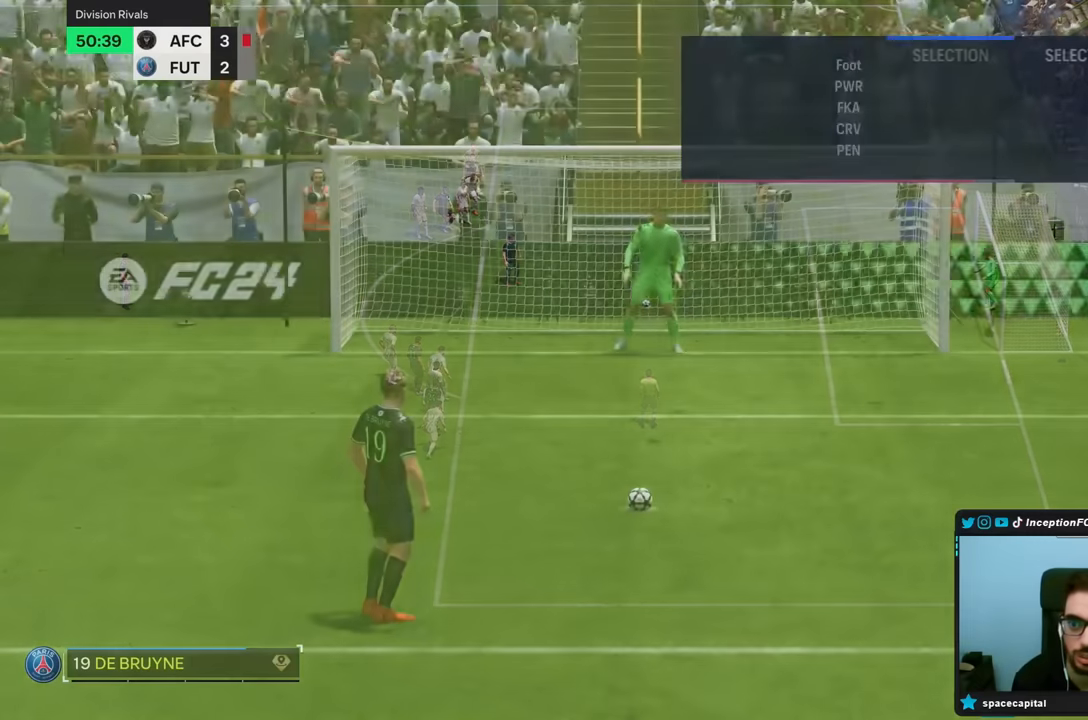
{"dt_ms": 1000, "buttons": ["R2"], "left_stick": "center", "right_stick": "center"}
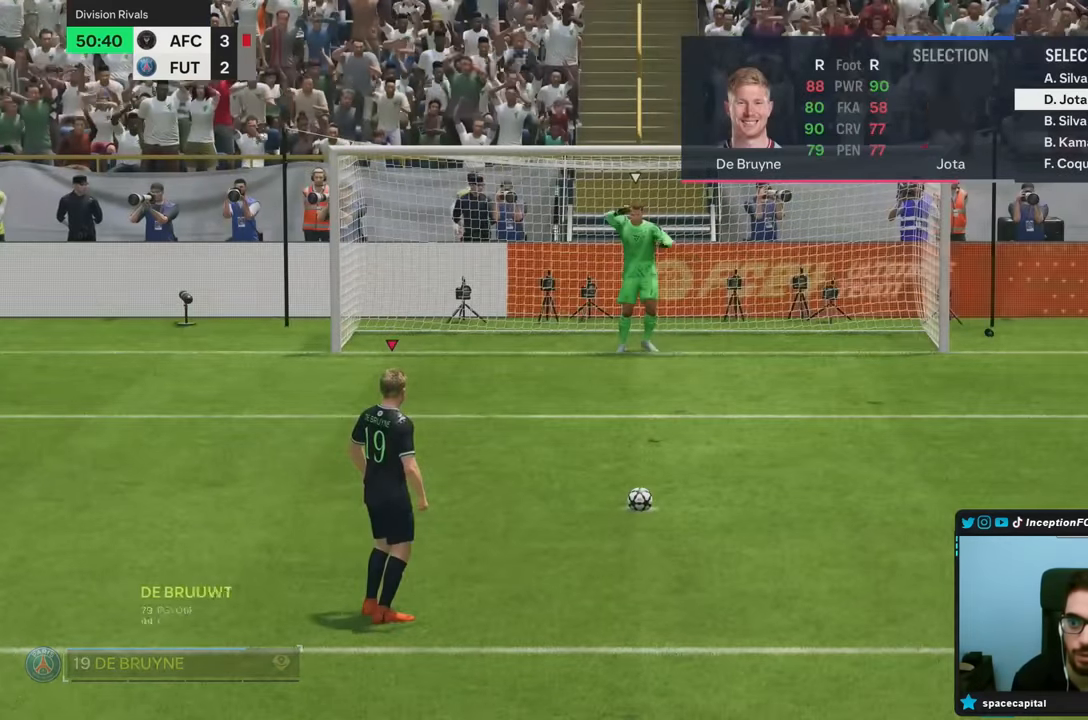
{"dt_ms": 500, "buttons": ["R2"], "left_stick": "down", "right_stick": "center", "events": [[67, "left_stick", "down"], [200, "left_stick", "center"], [467, "left_stick", "down"]]}
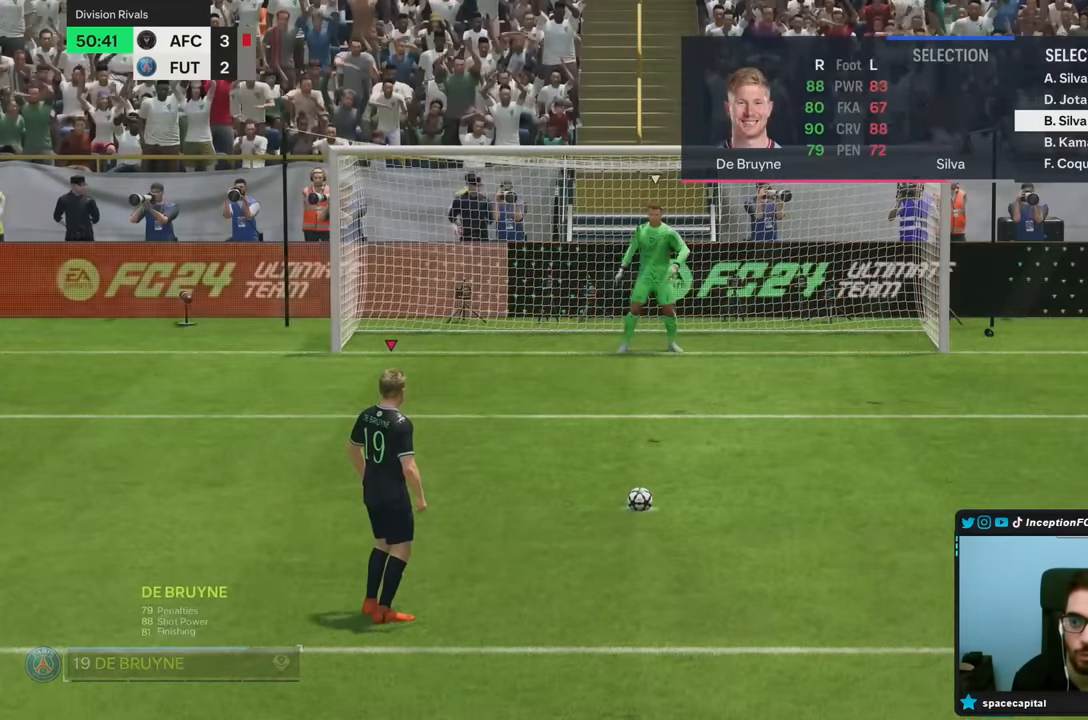
{"dt_ms": 500, "buttons": ["R2"], "left_stick": "center", "right_stick": "center", "events": [[133, "left_stick", "center"], [200, "left_stick", "down"], [300, "left_stick", "center"], [400, "left_stick", "down"], [467, "left_stick", "center"]]}
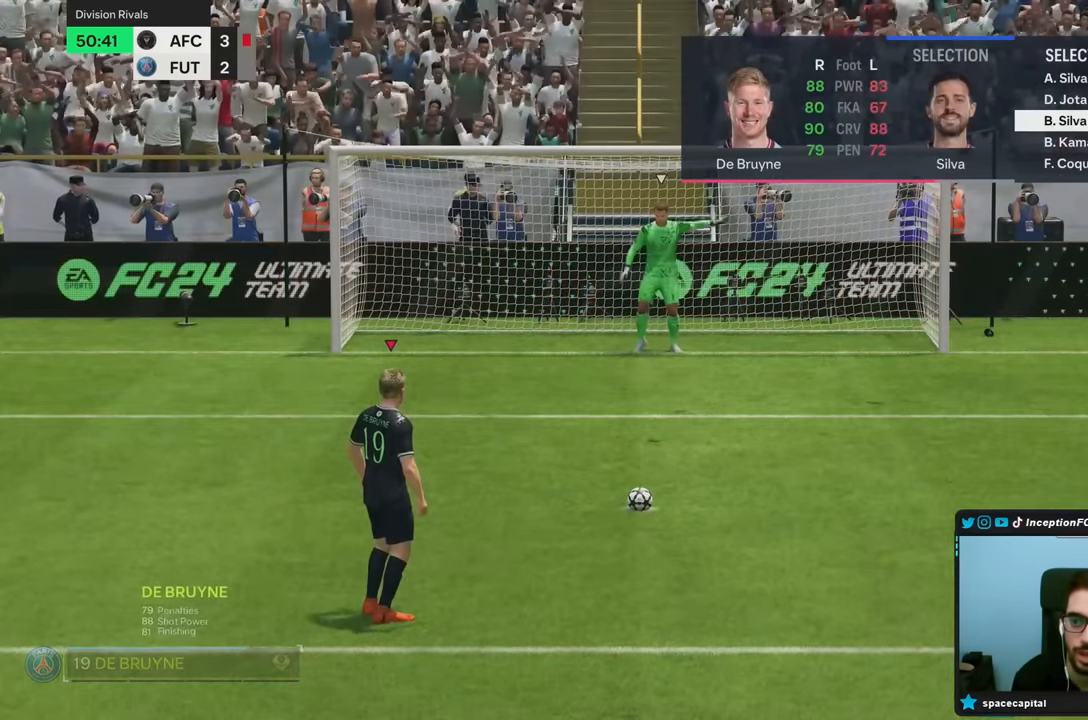
{"dt_ms": 500, "buttons": ["R2"], "left_stick": "center", "right_stick": "center", "events": [[100, "left_stick", "down"], [167, "left_stick", "center"], [300, "left_stick", "down"], [433, "left_stick", "center"]]}
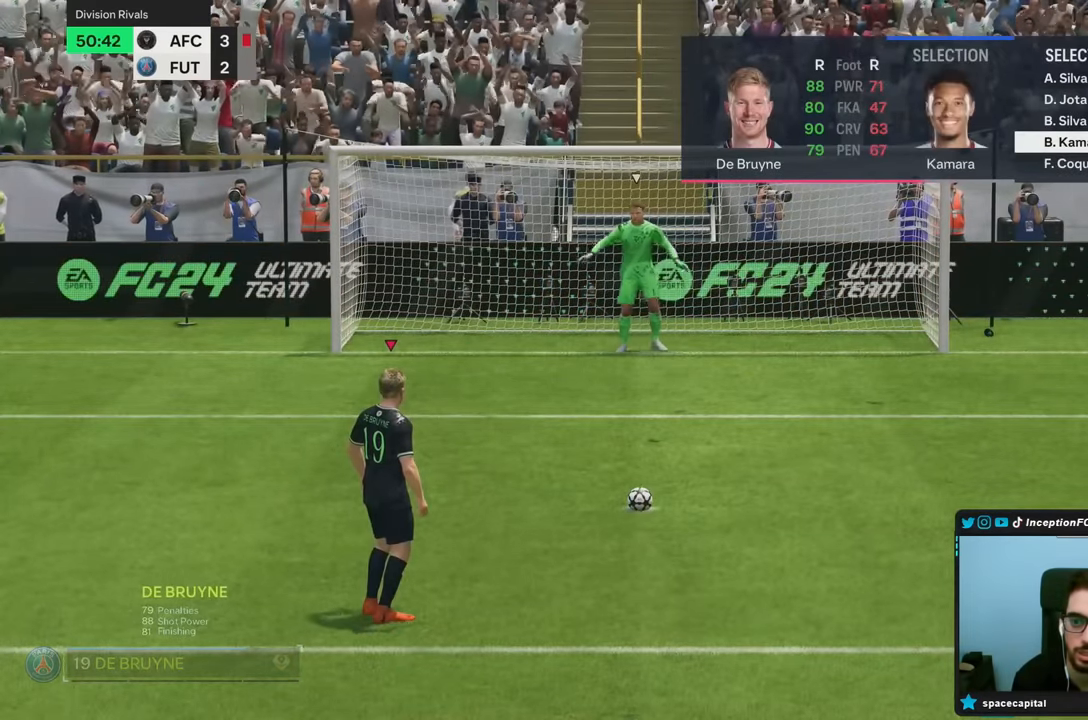
{"dt_ms": 500, "buttons": ["R2"], "left_stick": "center", "right_stick": "center", "events": [[167, "left_stick", "down"], [333, "left_stick", "center"]]}
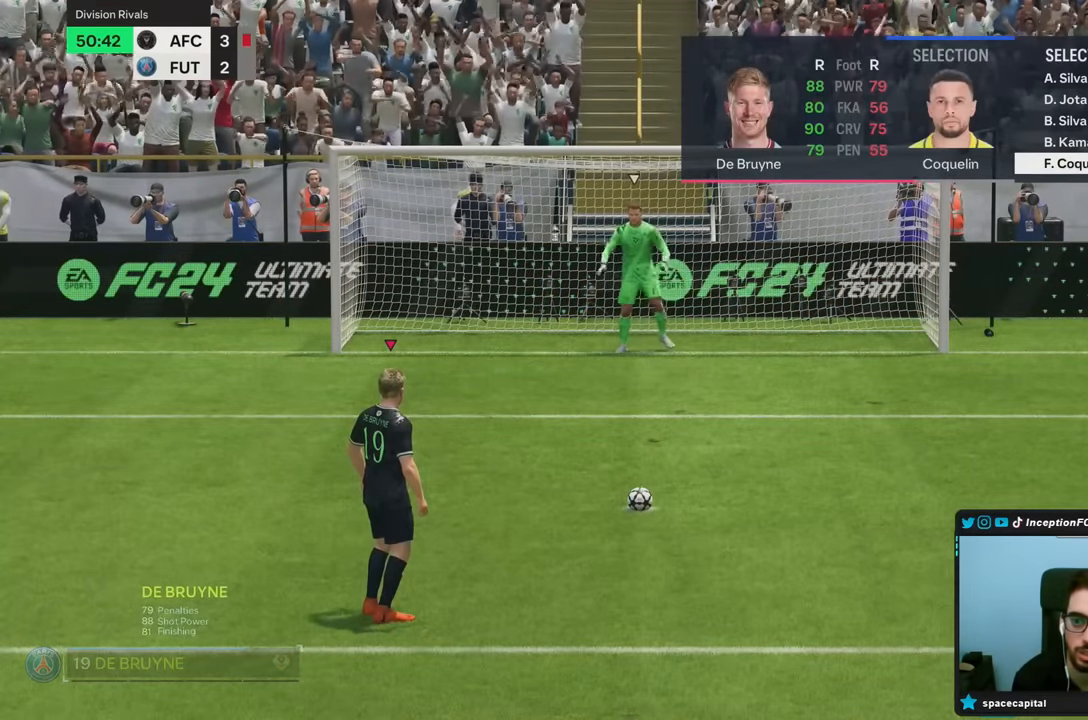
{"dt_ms": 500, "buttons": ["R2"], "left_stick": "center", "right_stick": "center", "events": [[133, "CROSS", "down"], [200, "CROSS", "up"]]}